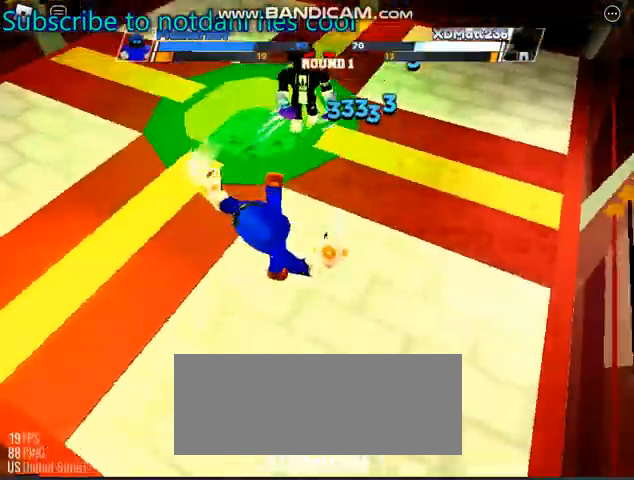
Gameplay with keyboard and mouse; each line is a JSON object with the keys and mouse buttons held at the frame after it. "events" lists presses ("down") and releases ("up") of "c", "ctrl", "e", "f", "r", "space", "x" and "mouse_left" between this image and that frame as [ms after this image, input, new state], when the widget could be followed in between. "mouse_left" = the "left" button of the "mouse" list. No other keys are recorded. Mouse movement is not recorded.
{"keys": ["space"], "mouse": [], "events": [[500, "space", "down"]]}
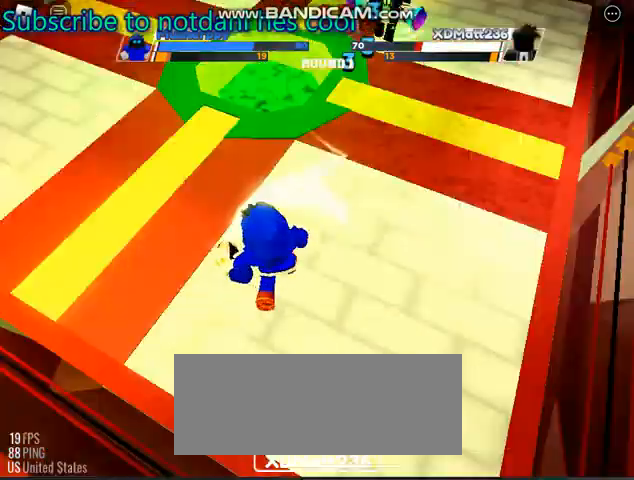
{"keys": ["space"], "mouse": [], "events": []}
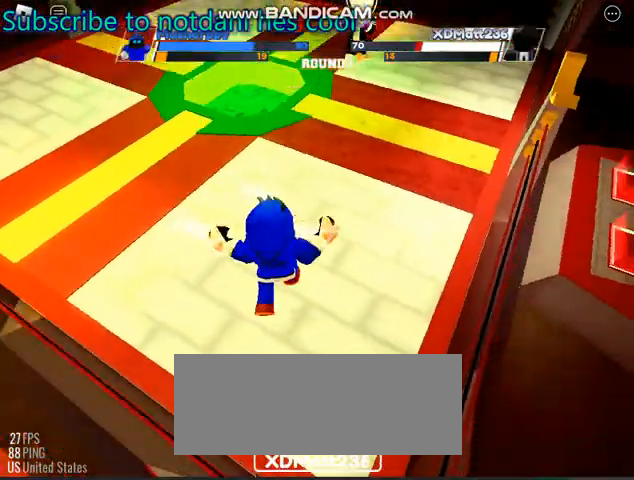
{"keys": ["space"], "mouse": [], "events": []}
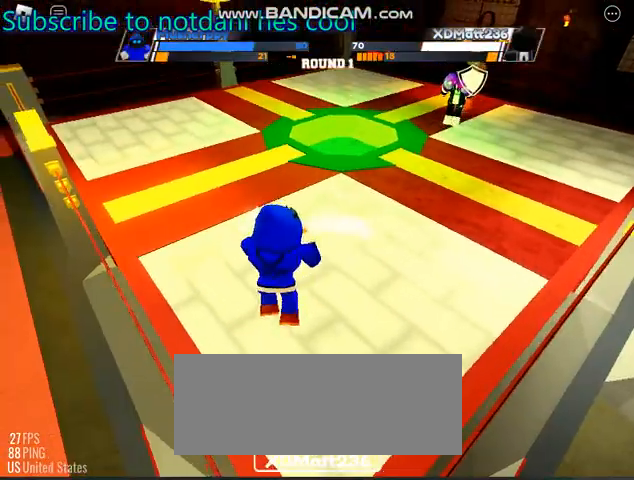
{"keys": ["space"], "mouse": [], "events": []}
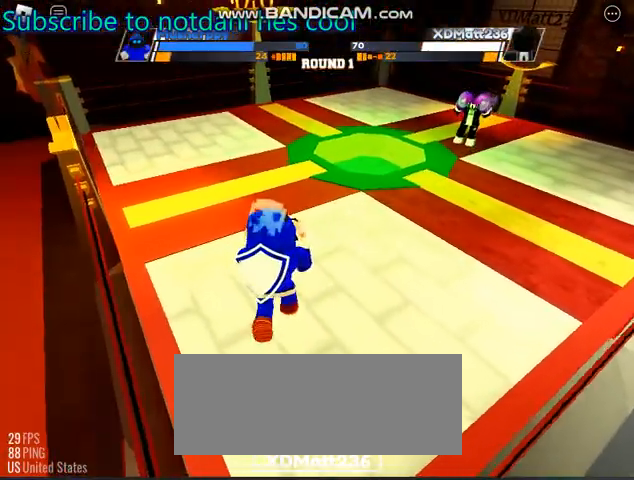
{"keys": ["space"], "mouse": [], "events": []}
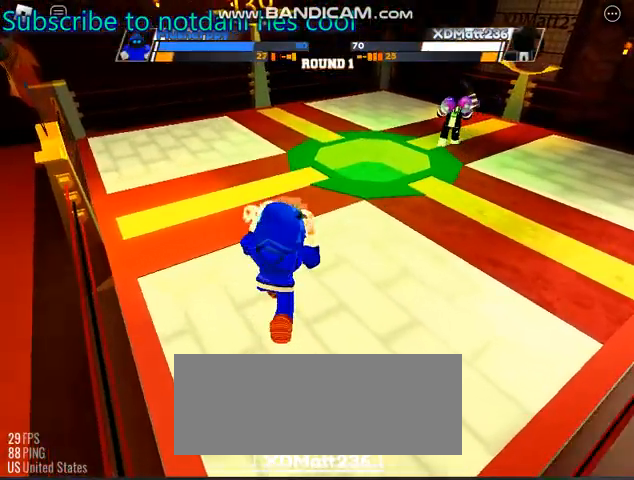
{"keys": ["space"], "mouse": [], "events": []}
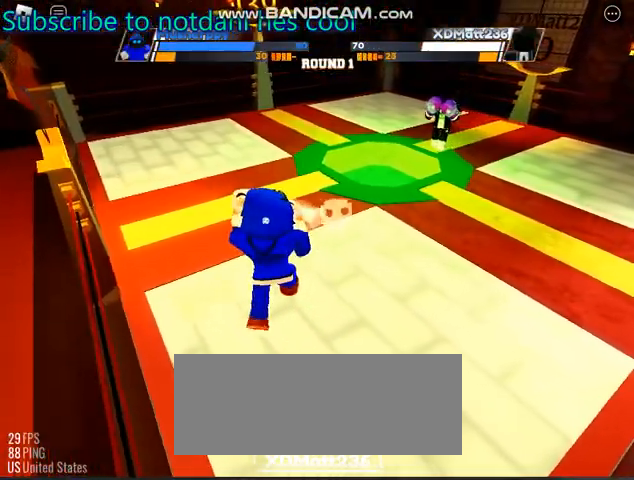
{"keys": ["space"], "mouse": [], "events": []}
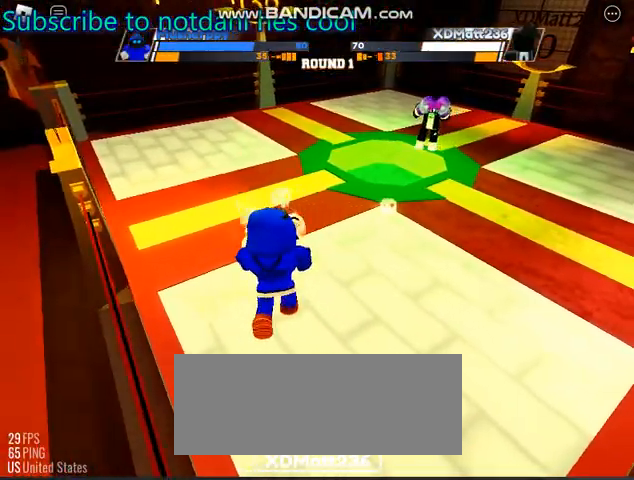
{"keys": ["space"], "mouse": [], "events": []}
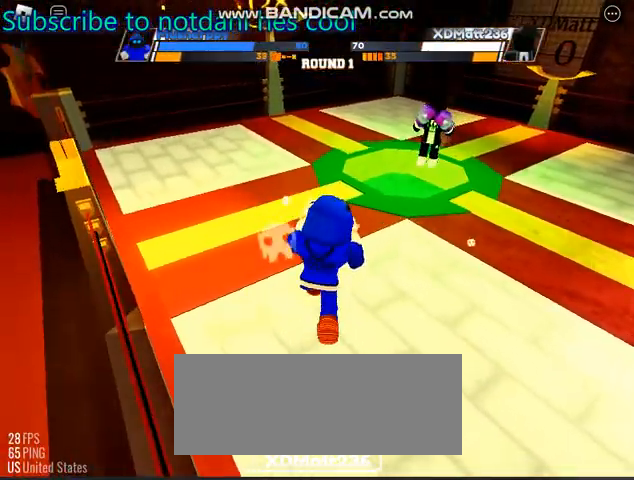
{"keys": ["space"], "mouse": [], "events": []}
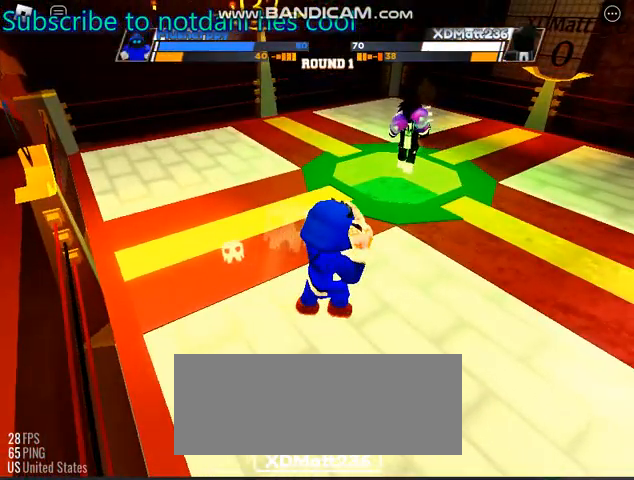
{"keys": ["space"], "mouse": [], "events": []}
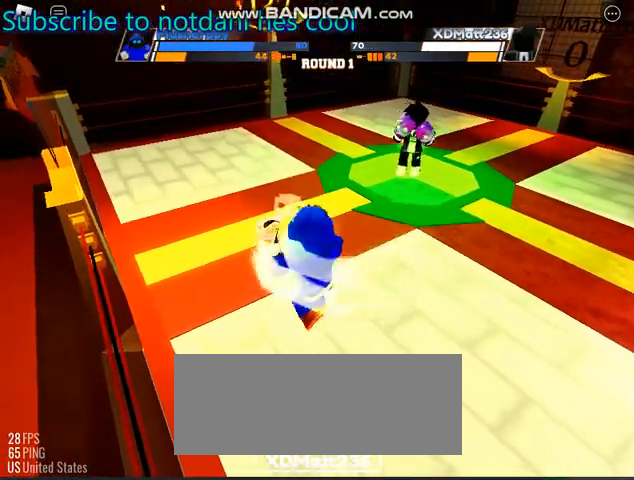
{"keys": ["space"], "mouse": [], "events": []}
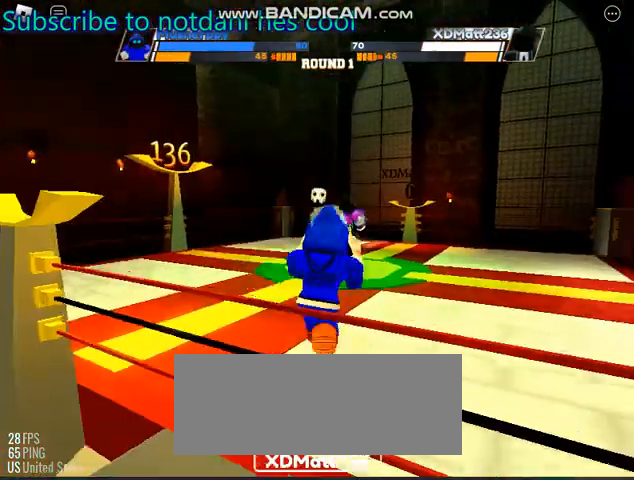
{"keys": ["space"], "mouse": [], "events": []}
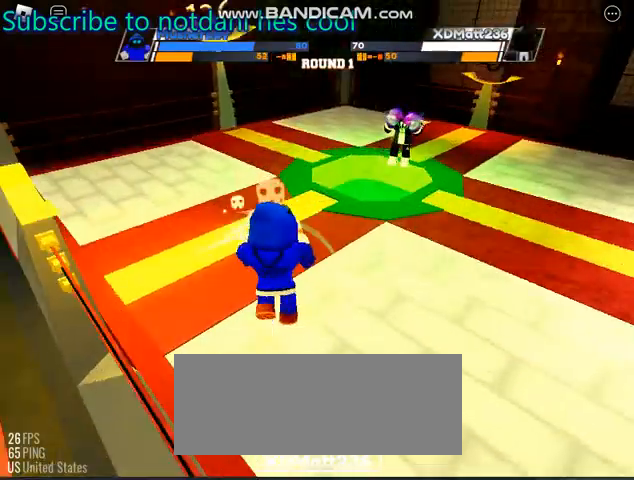
{"keys": ["space"], "mouse": [], "events": []}
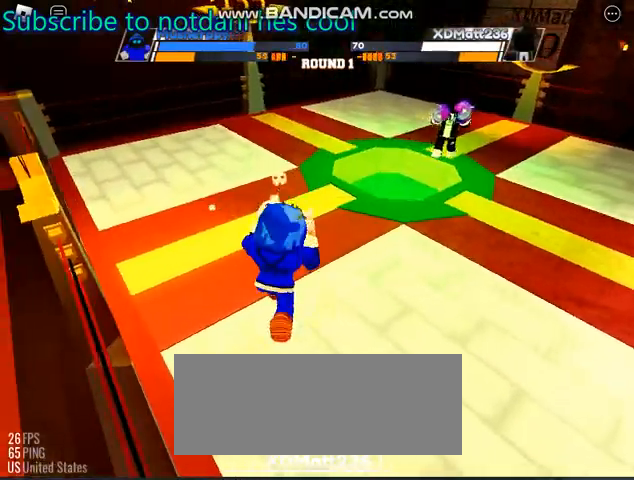
{"keys": ["space"], "mouse": [], "events": []}
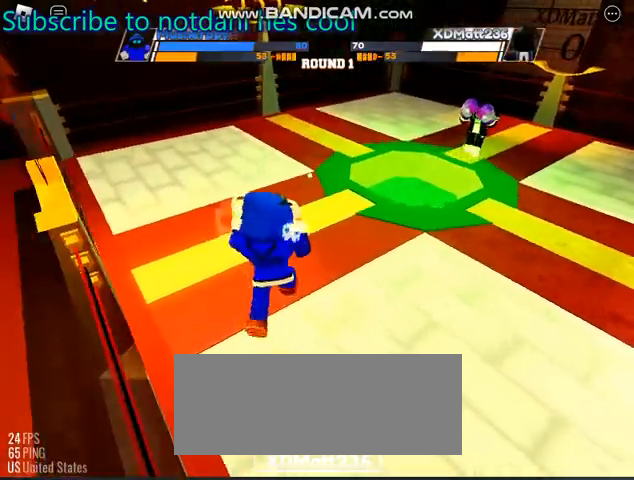
{"keys": [], "mouse": [], "events": [[500, "space", "up"]]}
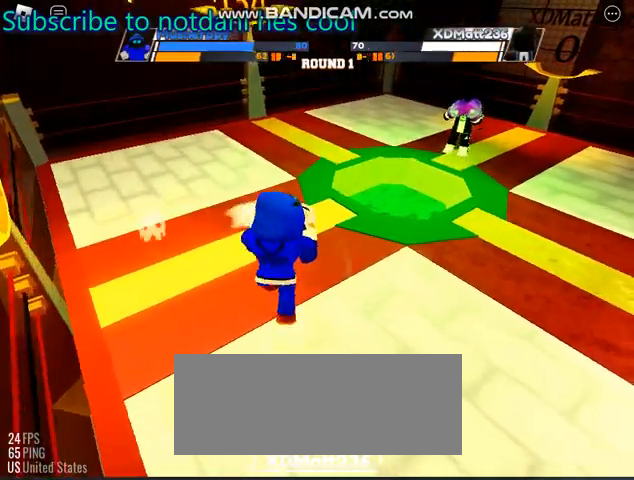
{"keys": [], "mouse": [], "events": []}
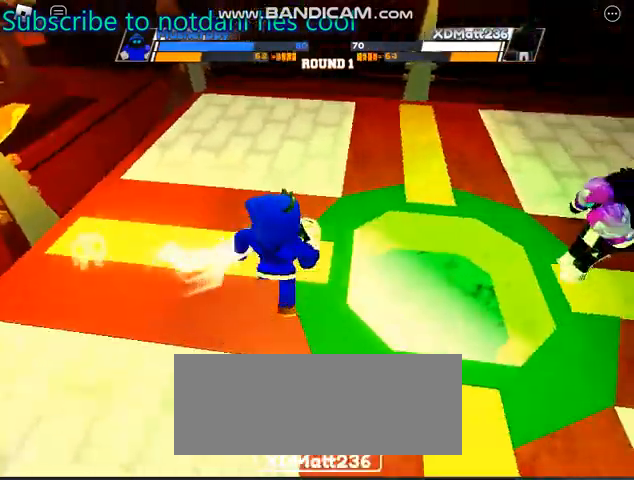
{"keys": [], "mouse": []}
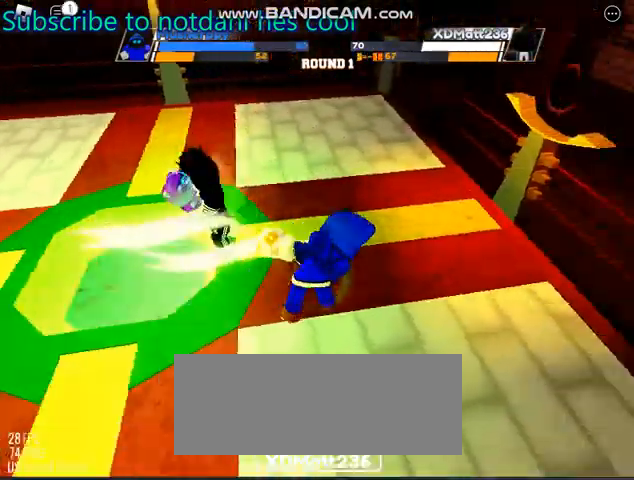
{"keys": [], "mouse": [], "events": []}
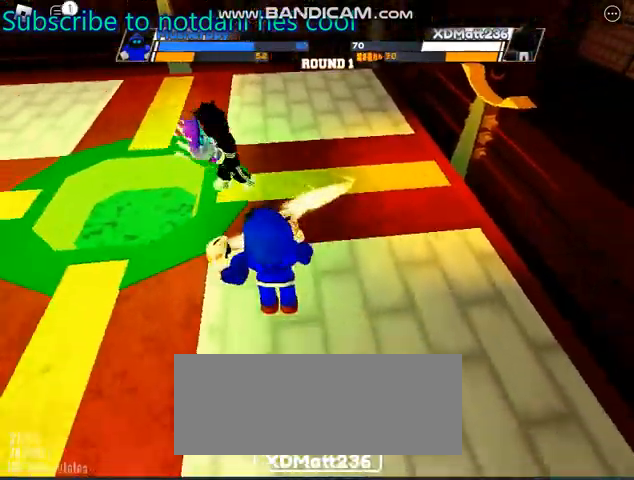
{"keys": [], "mouse": [], "events": [[333, "space", "down"], [500, "space", "up"]]}
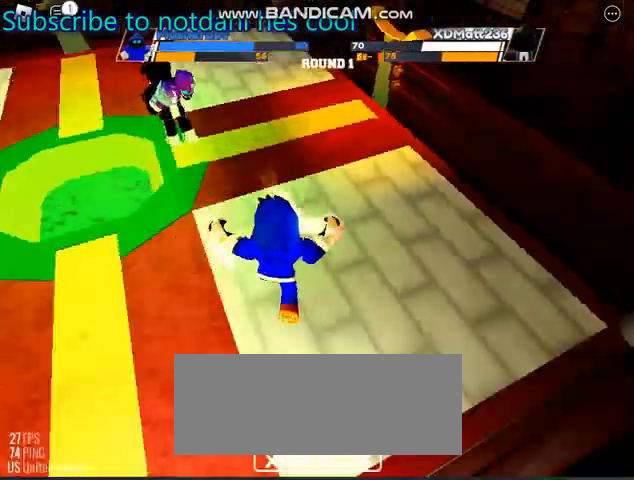
{"keys": [], "mouse": ["left"]}
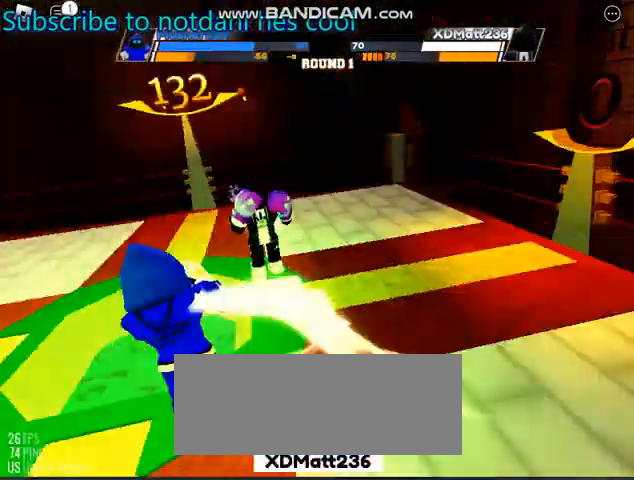
{"keys": [], "mouse": [], "events": [[33, "mouse_left", "up"]]}
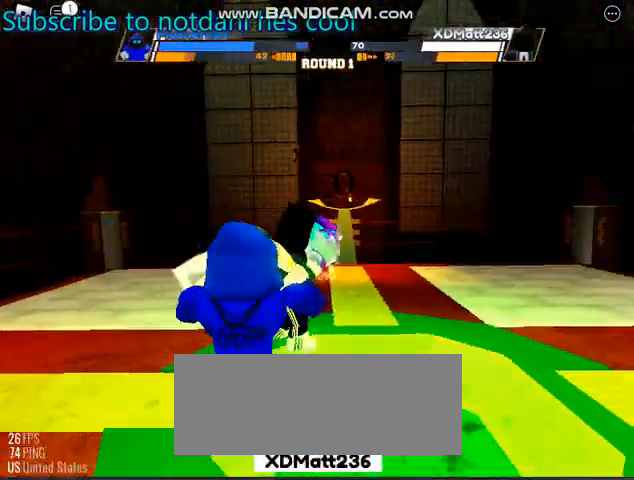
{"keys": ["space"], "mouse": [], "events": [[500, "space", "down"]]}
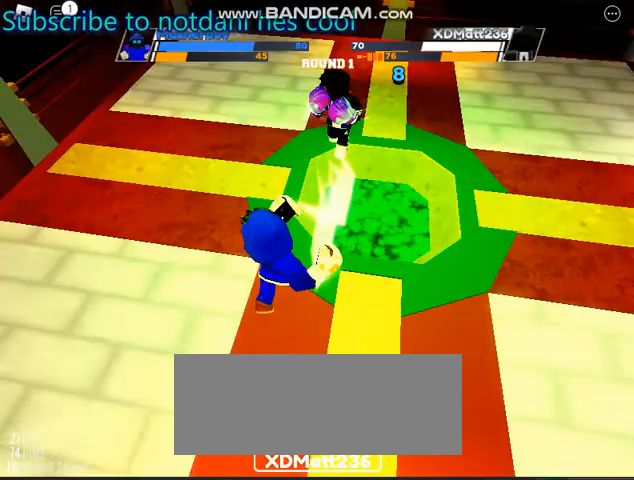
{"keys": ["space"], "mouse": [], "events": []}
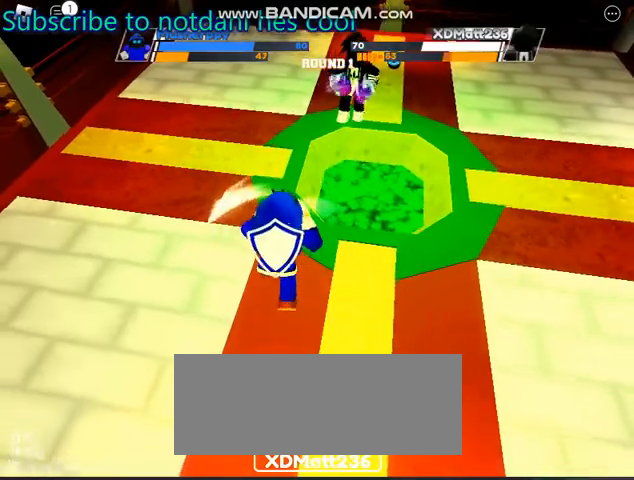
{"keys": ["space"], "mouse": [], "events": []}
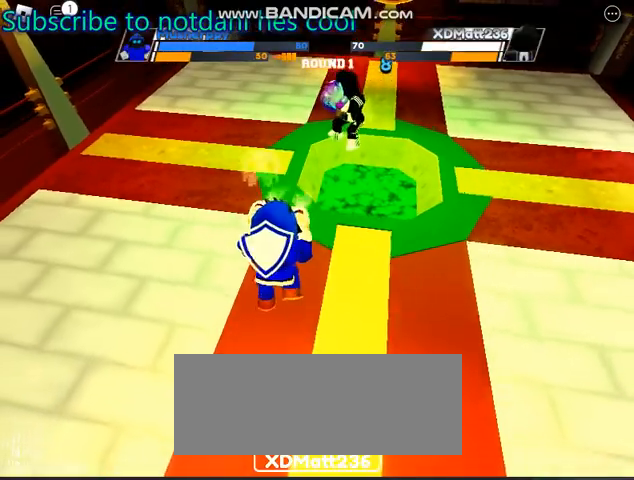
{"keys": ["space"], "mouse": [], "events": []}
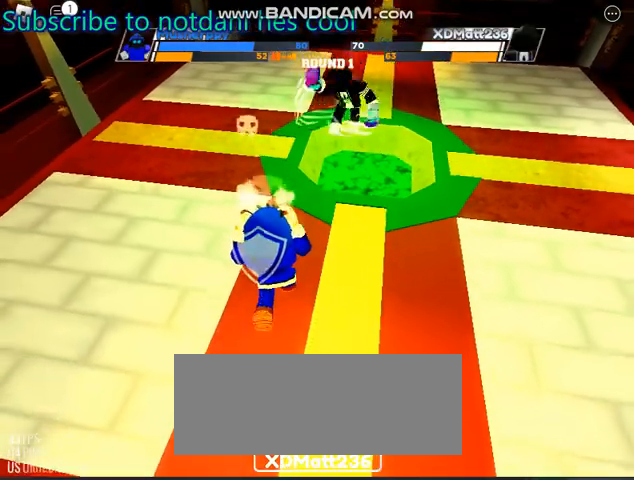
{"keys": ["space"], "mouse": [], "events": []}
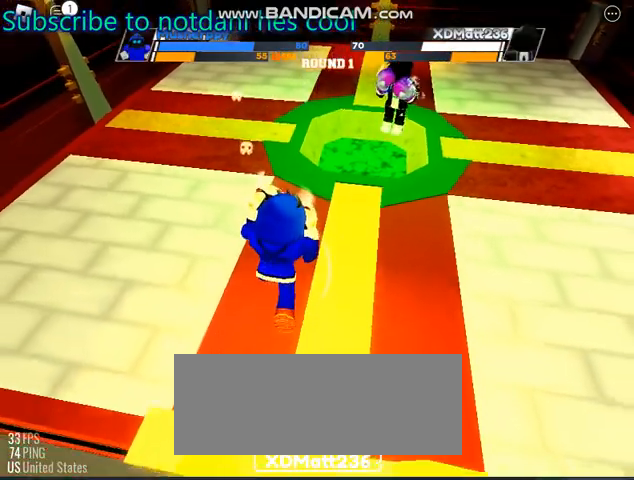
{"keys": ["space"], "mouse": [], "events": []}
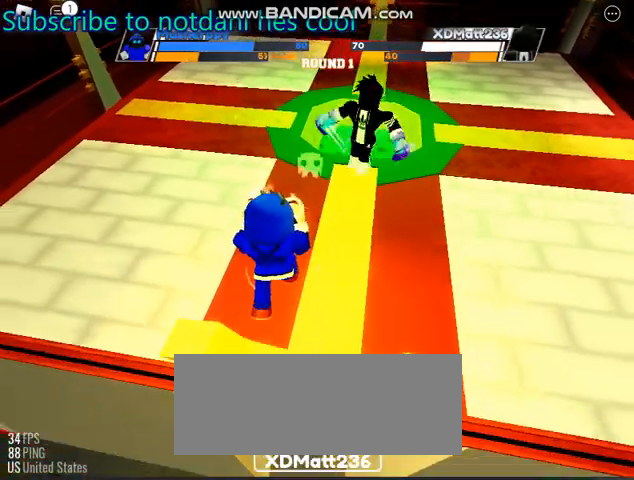
{"keys": ["space"], "mouse": [], "events": []}
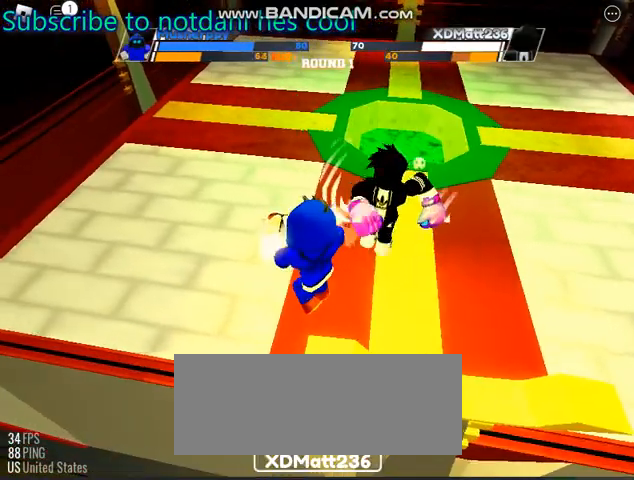
{"keys": ["space"], "mouse": [], "events": []}